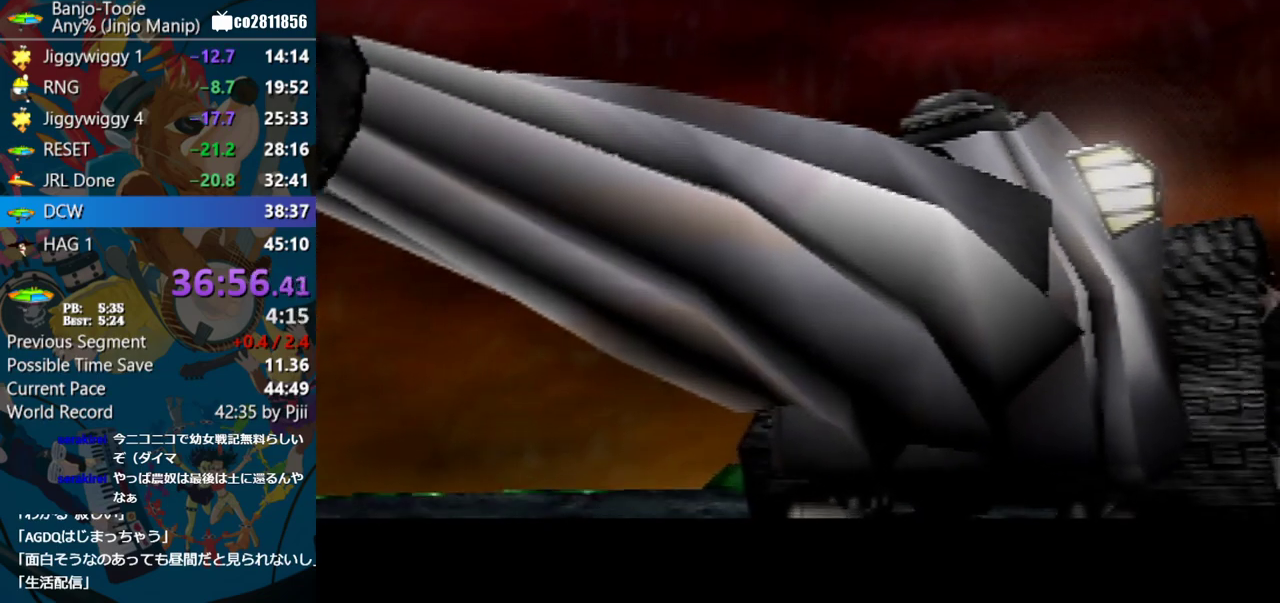
Gameplay with a controller (Nintendo layout); each line is a JSON object with the inputs held at the frame after it. "events" lists button and stick changes between this image and that frame as [ms after this image, input, new state], when the widget could be followed in between. Not read: L3 R3.
{"buttons": ["A"], "left_stick": "center", "events": []}
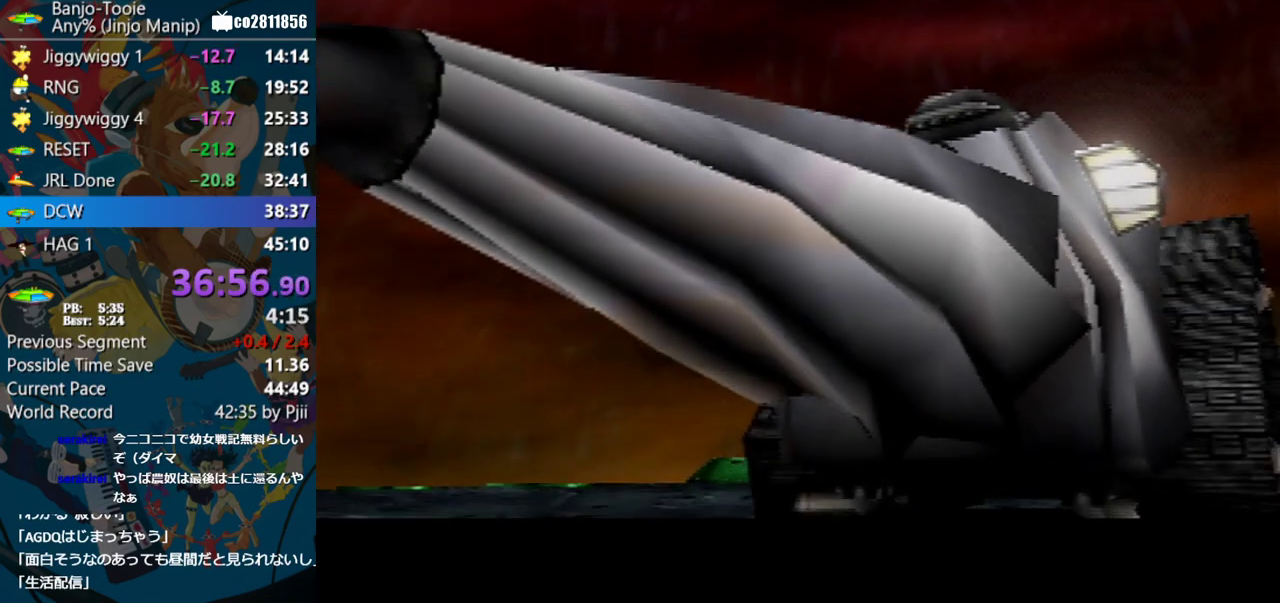
{"buttons": ["A"], "left_stick": "center", "events": []}
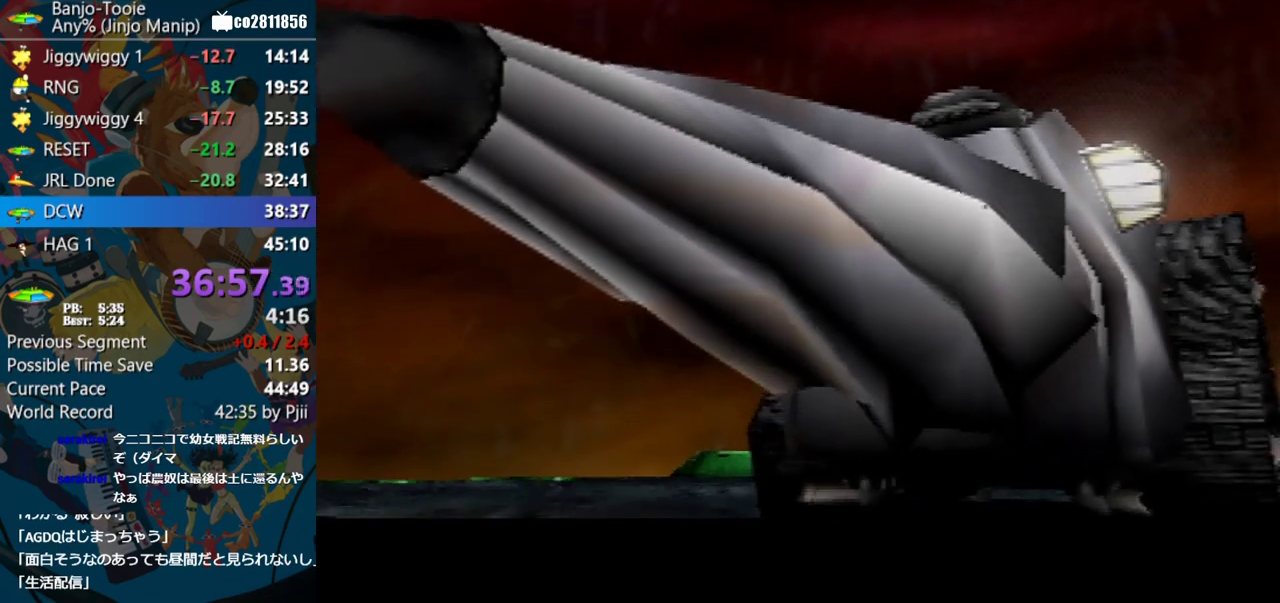
{"buttons": ["A"], "left_stick": "center", "events": []}
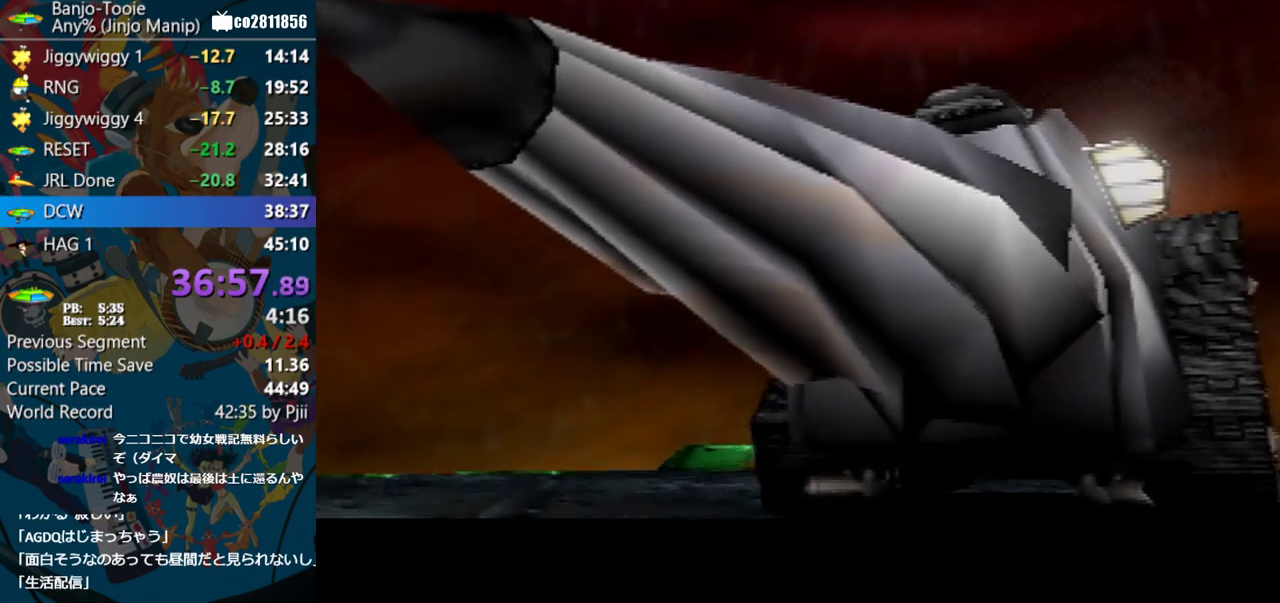
{"buttons": ["A"], "left_stick": "center", "events": []}
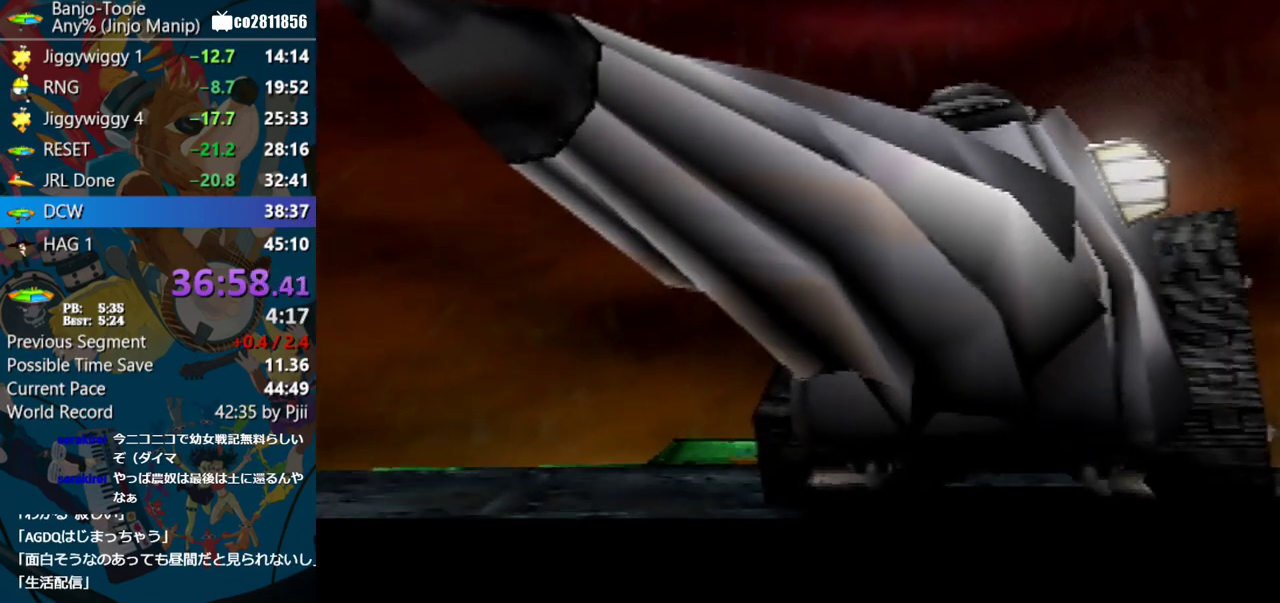
{"buttons": ["A"], "left_stick": "center", "events": []}
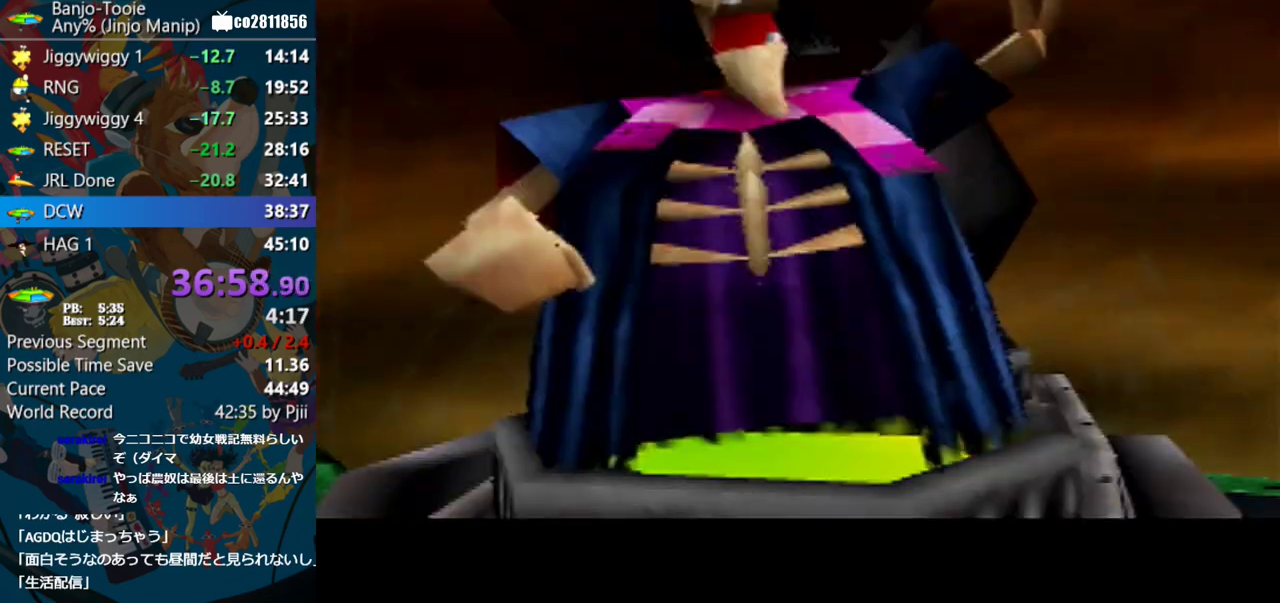
{"buttons": ["A"], "left_stick": "center", "events": []}
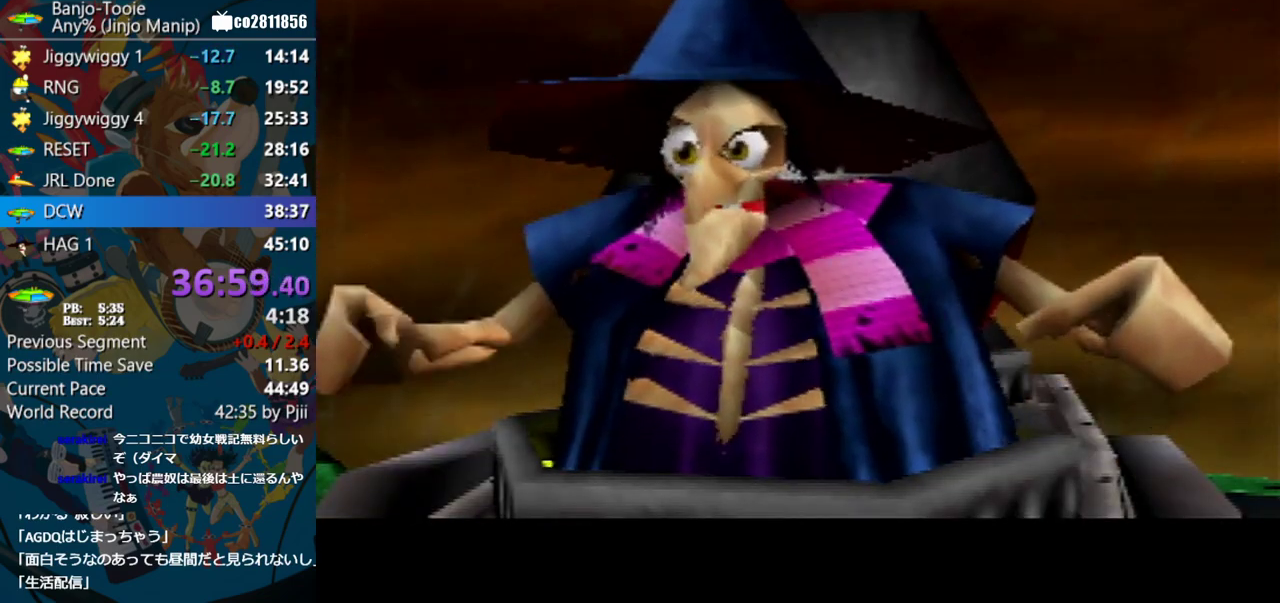
{"buttons": ["A", "B", "R1"], "left_stick": "center", "events": [[450, "B", "down"], [450, "R1", "down"]]}
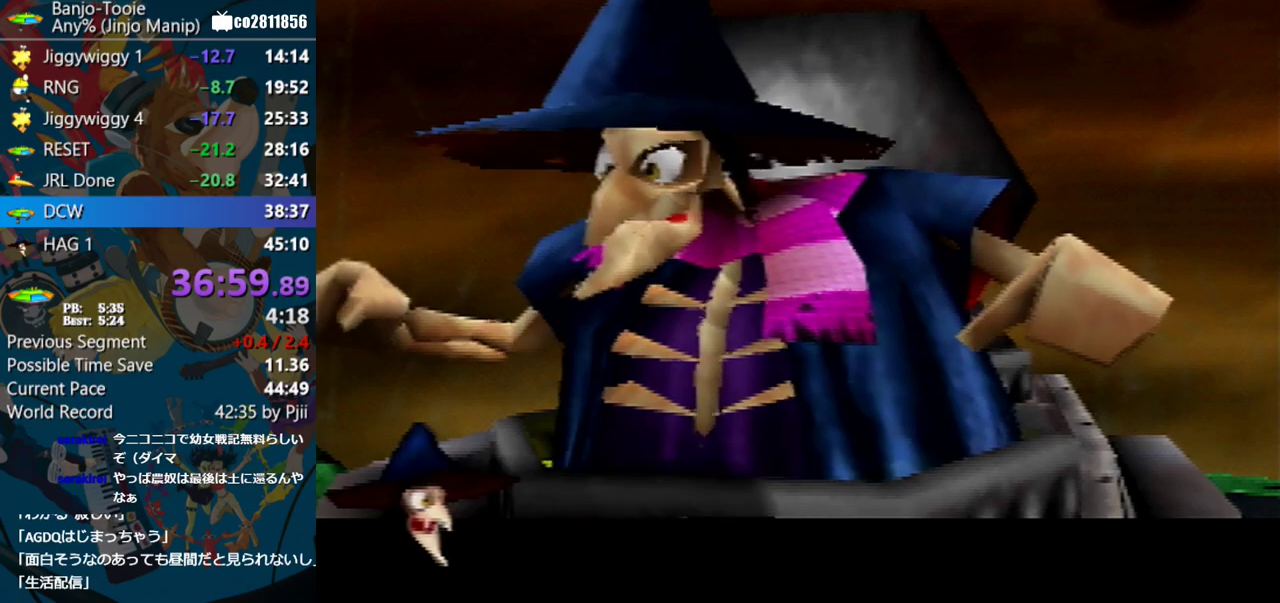
{"buttons": ["A", "B"], "left_stick": "center", "events": [[333, "R1", "up"]]}
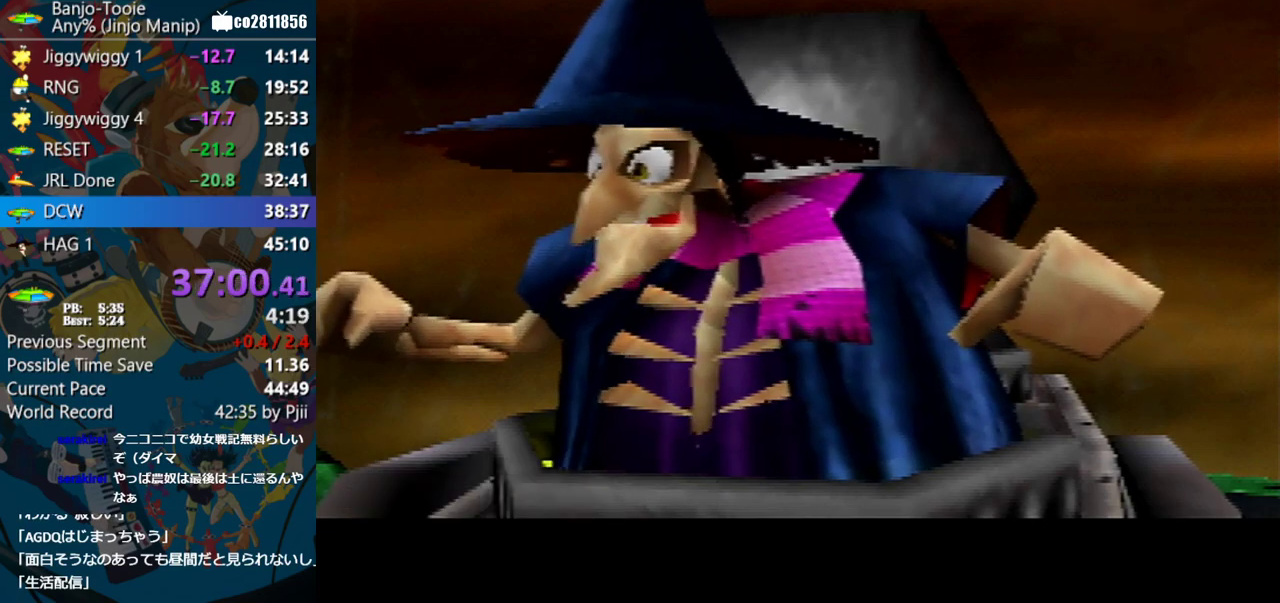
{"buttons": ["A"], "left_stick": "center", "events": [[83, "B", "up"], [133, "B", "down"], [133, "R1", "down"], [250, "B", "up"], [367, "R1", "up"]]}
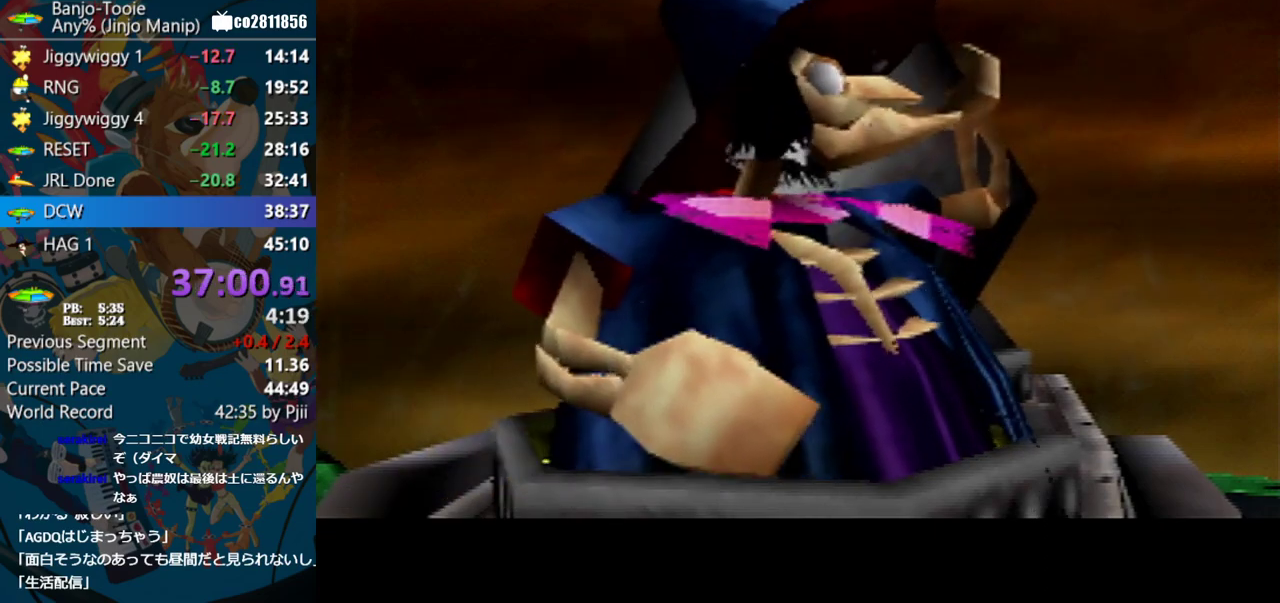
{"buttons": ["A"], "left_stick": "center", "events": [[283, "A", "up"], [383, "A", "down"]]}
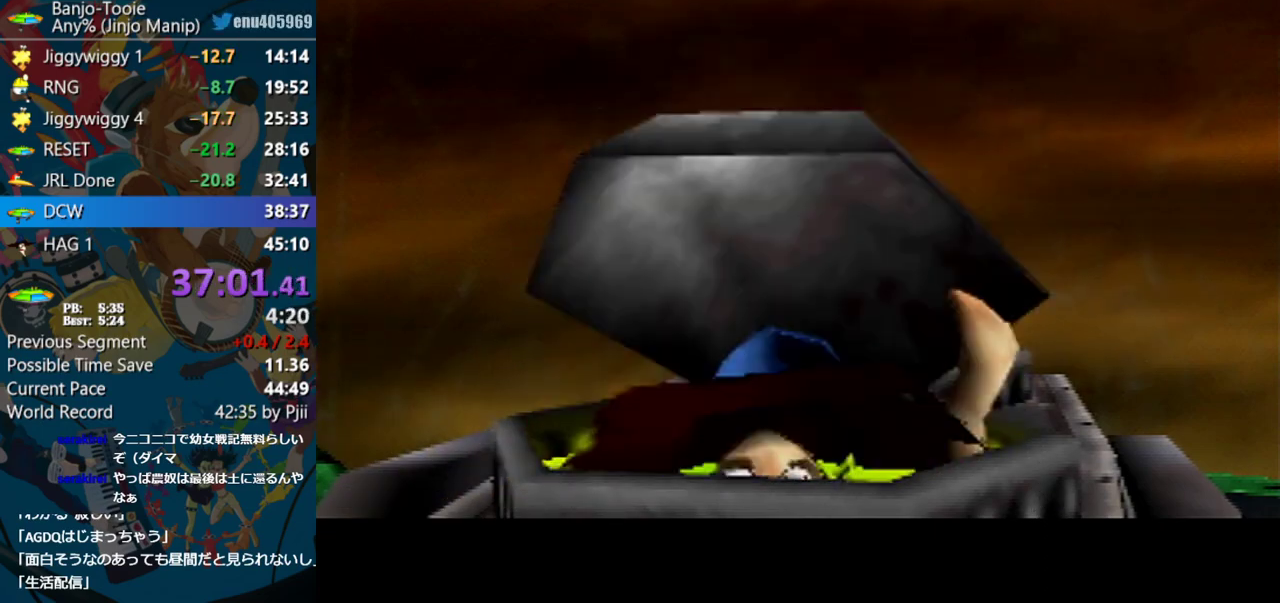
{"buttons": ["A"], "left_stick": "center", "events": []}
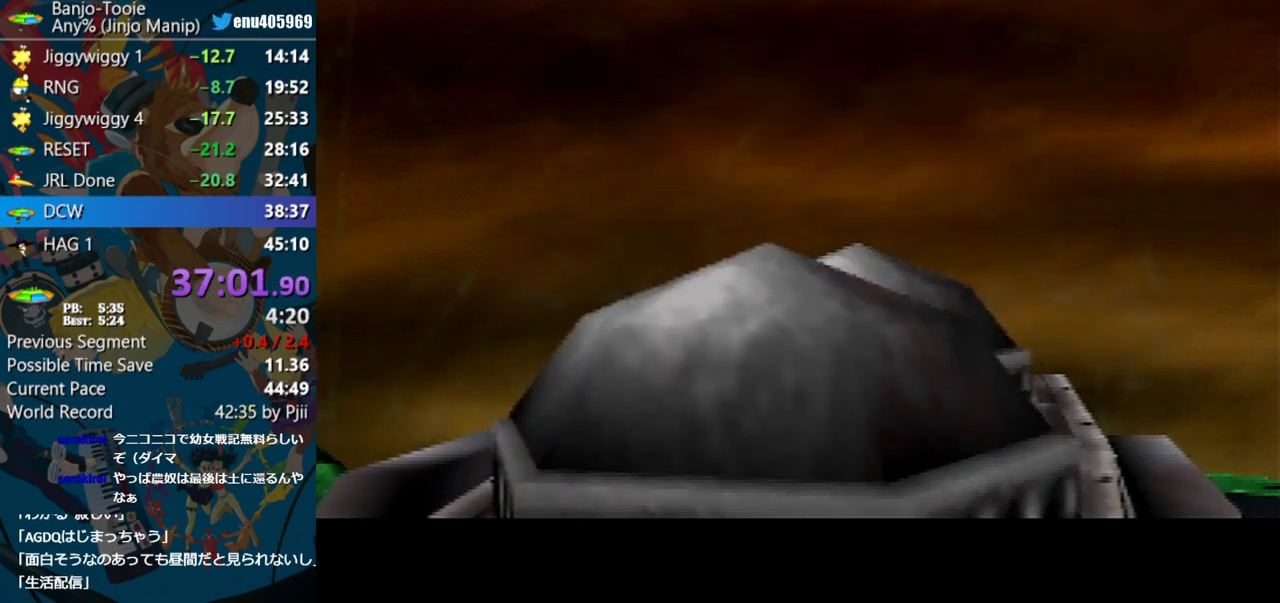
{"buttons": ["A"], "left_stick": "center", "events": []}
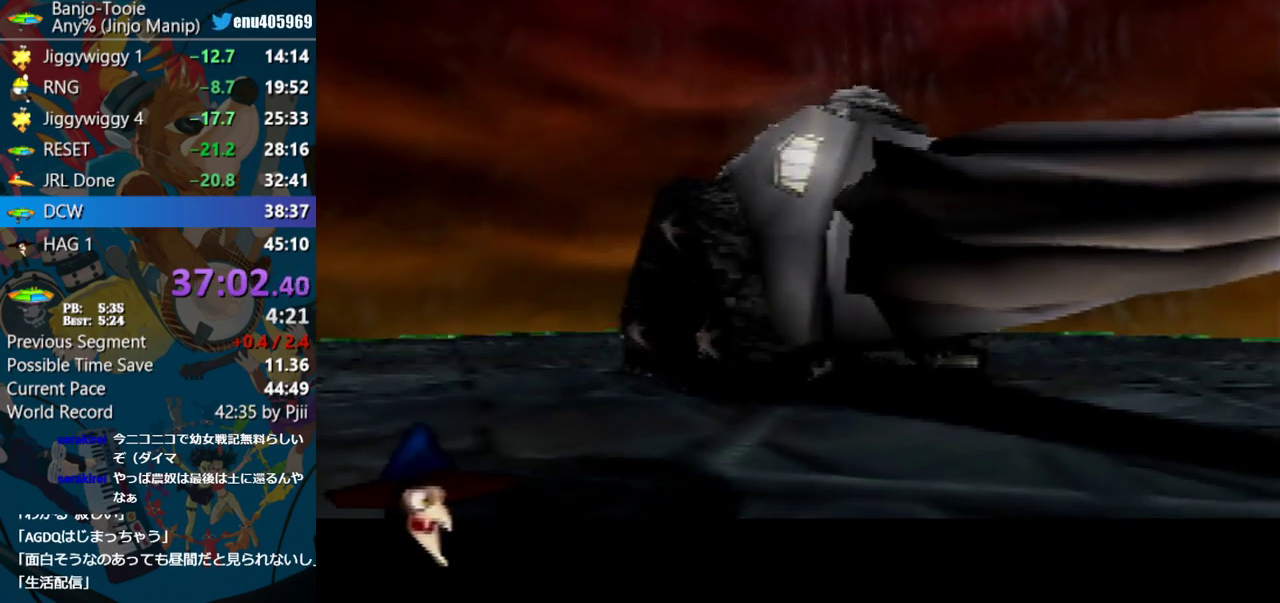
{"buttons": ["A"], "left_stick": "center", "events": []}
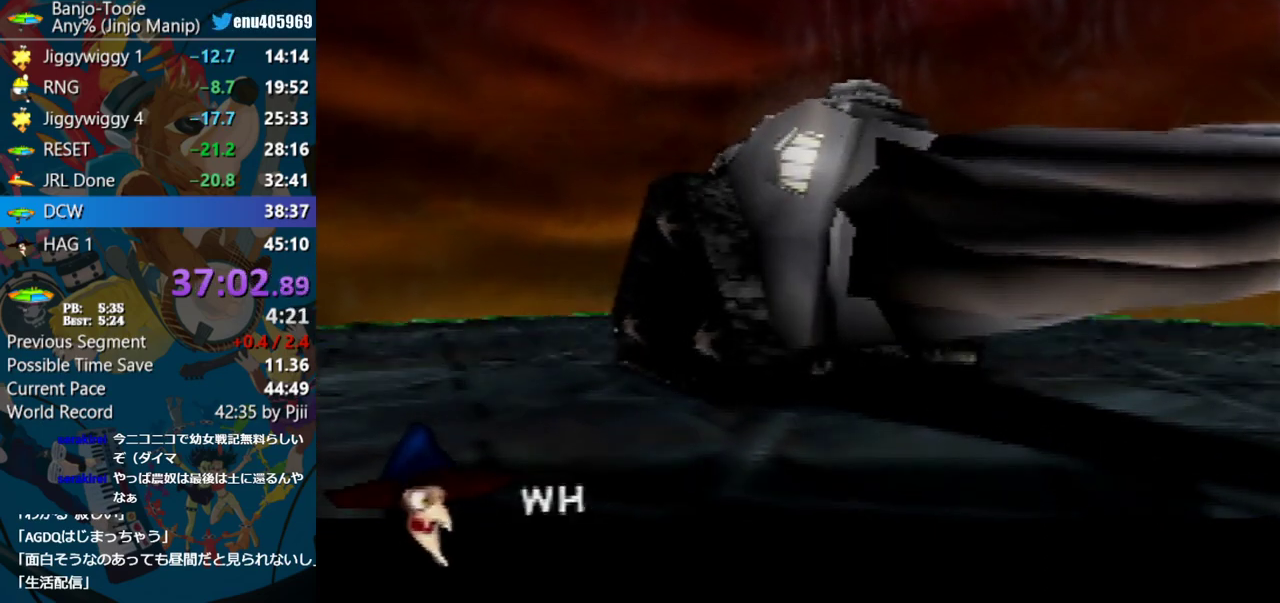
{"buttons": ["A"], "left_stick": "center", "events": []}
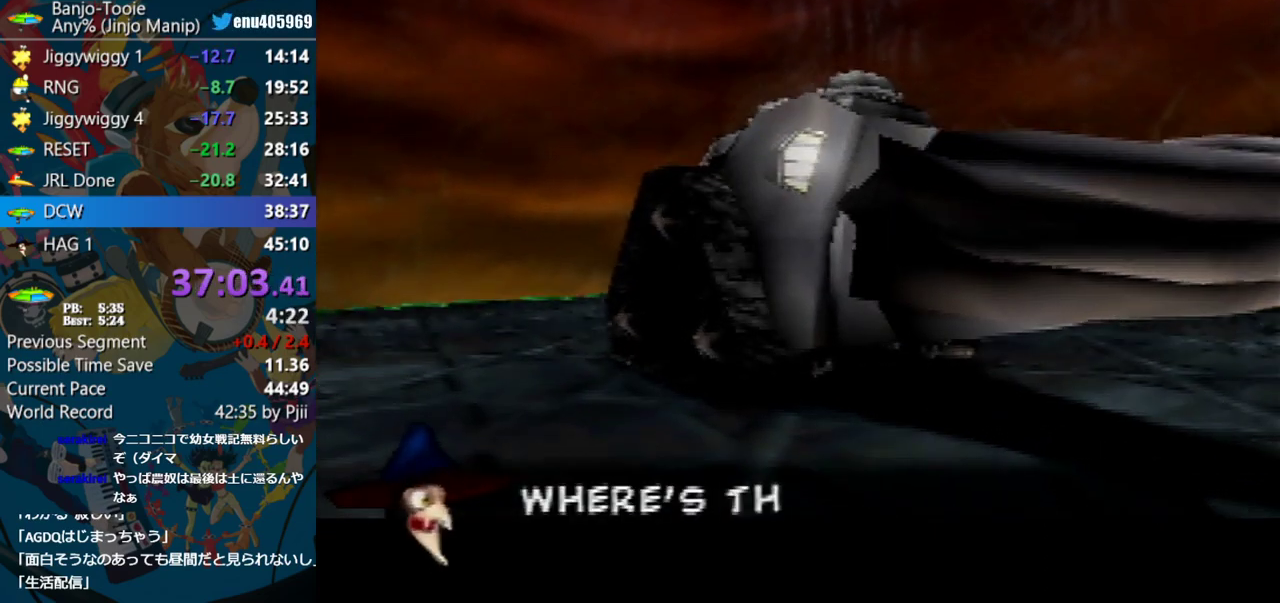
{"buttons": ["A"], "left_stick": "center", "events": []}
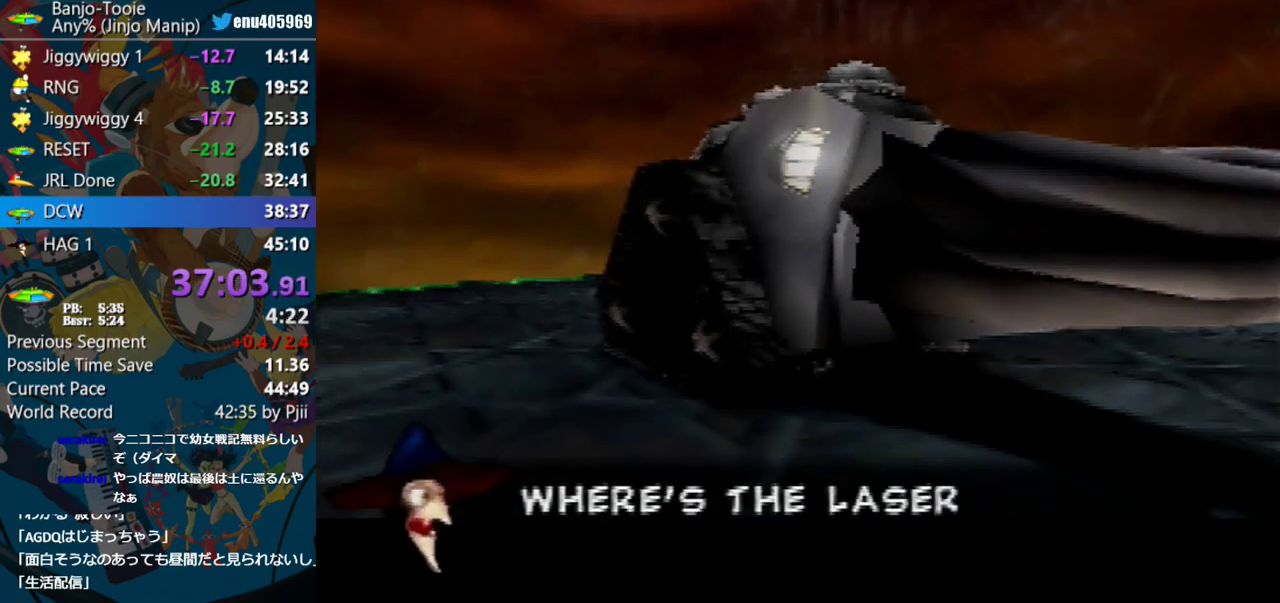
{"buttons": ["A"], "left_stick": "center", "events": []}
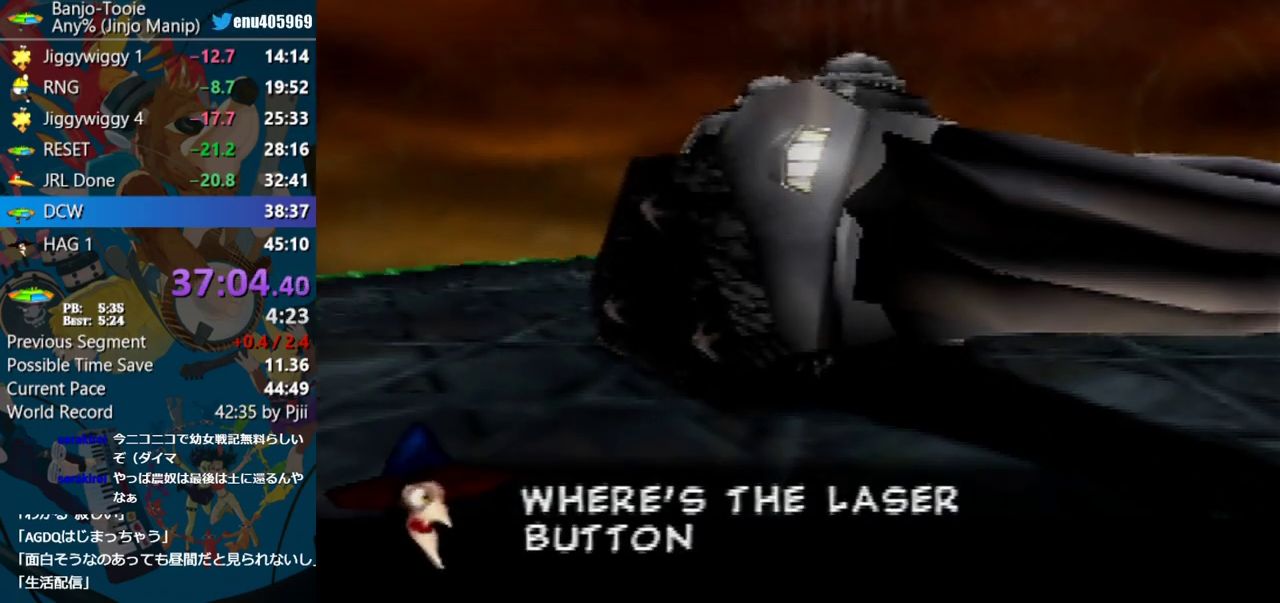
{"buttons": ["A"], "left_stick": "center", "events": []}
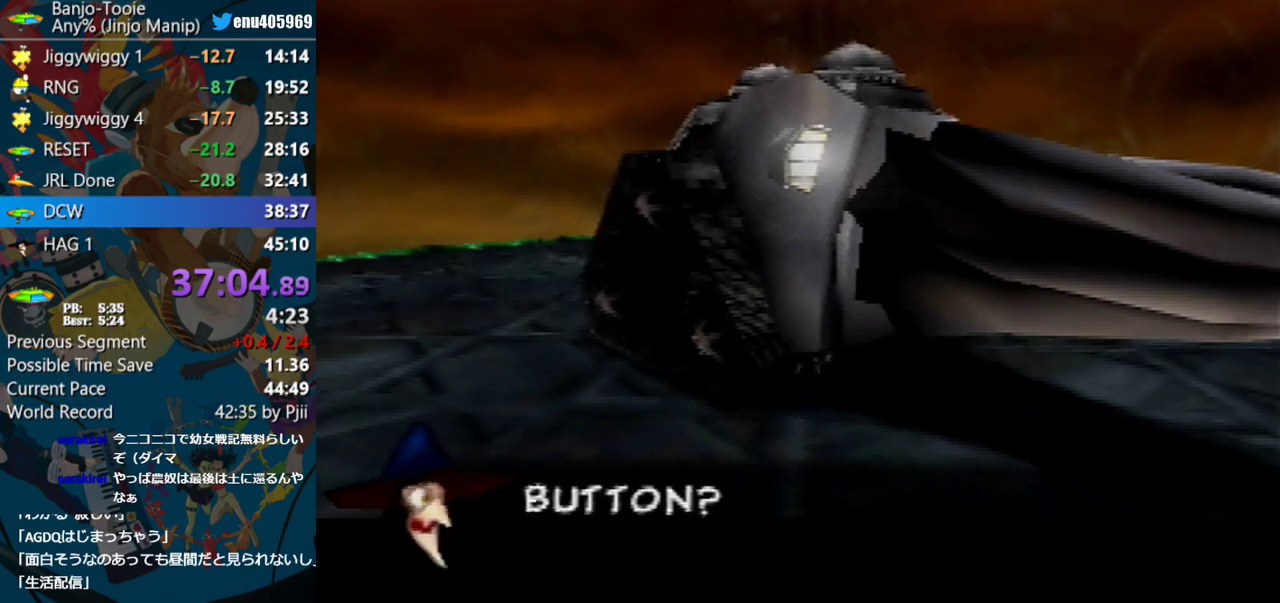
{"buttons": ["A"], "left_stick": "center", "events": []}
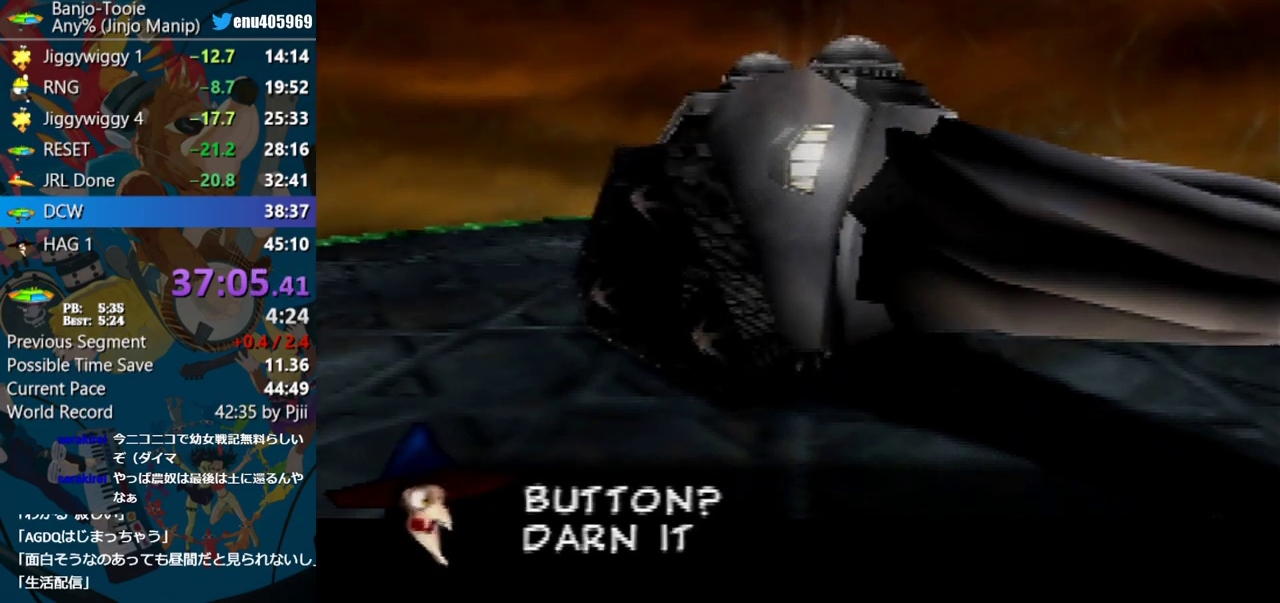
{"buttons": ["A"], "left_stick": "center", "events": []}
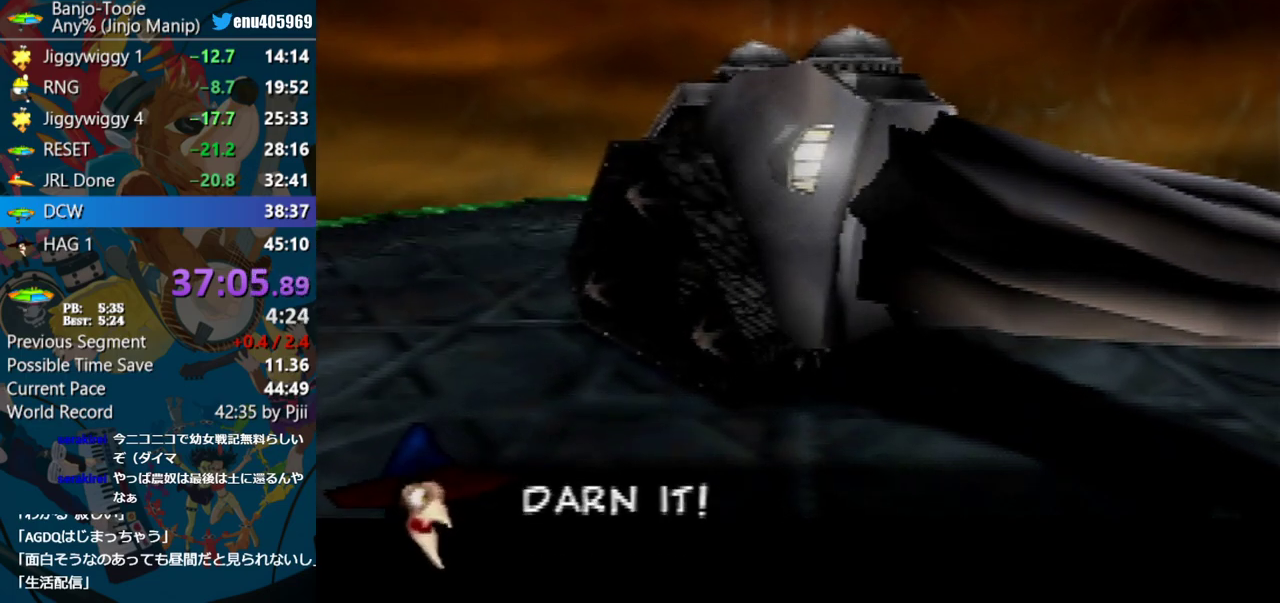
{"buttons": ["A"], "left_stick": "center", "events": []}
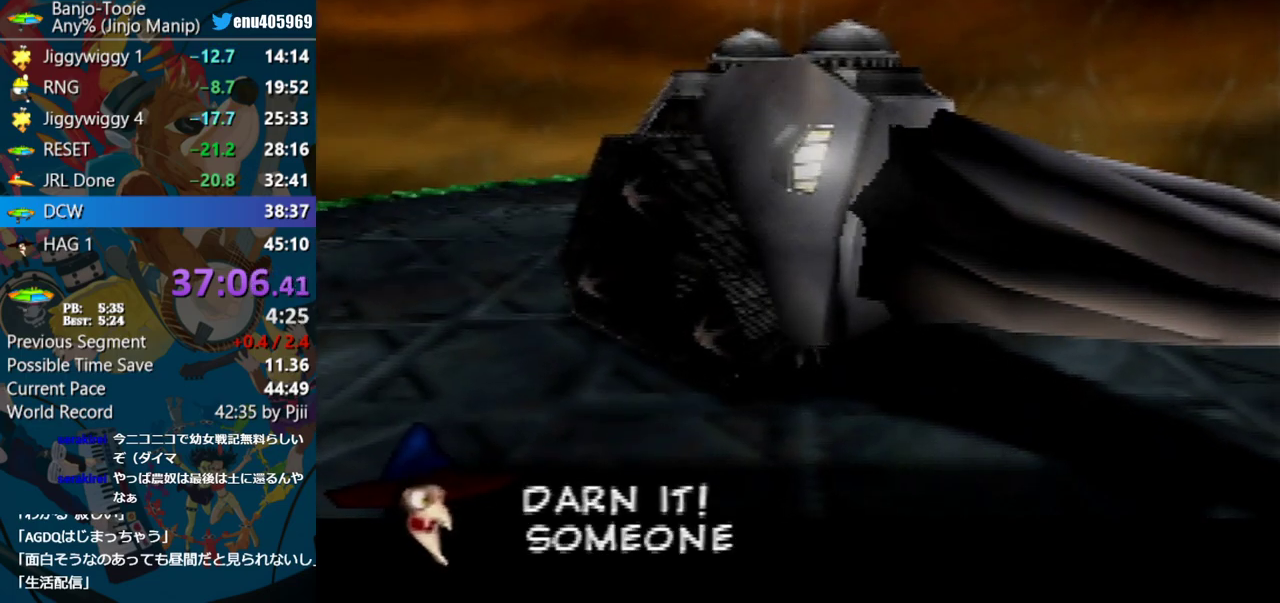
{"buttons": ["A"], "left_stick": "center", "events": []}
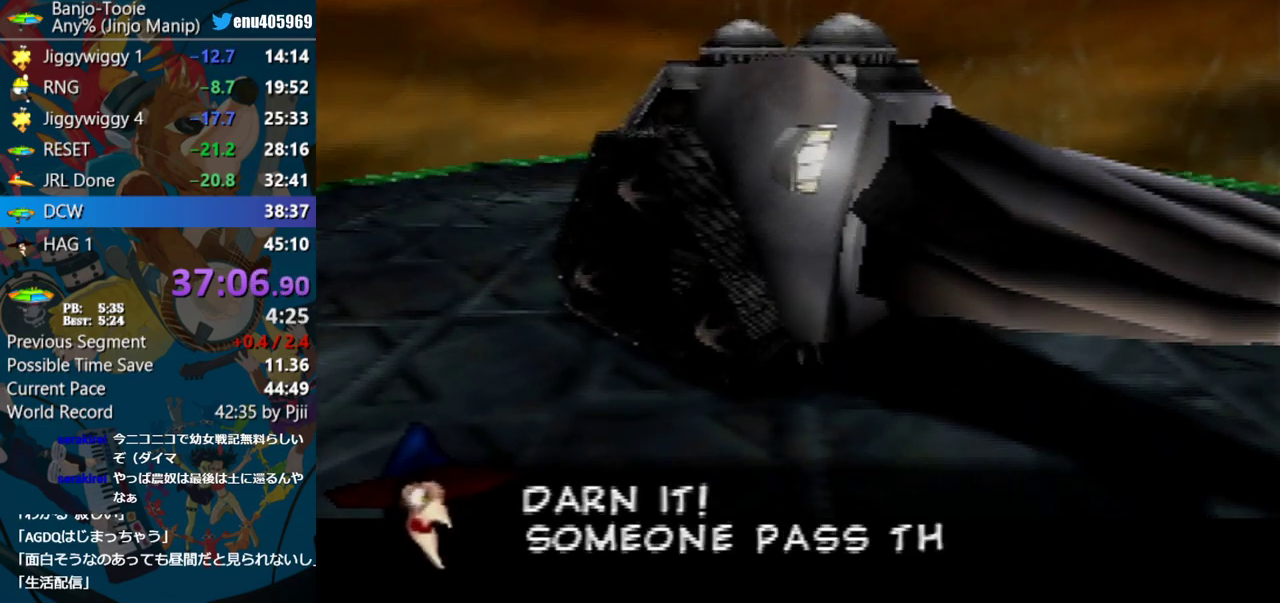
{"buttons": ["A"], "left_stick": "center", "events": []}
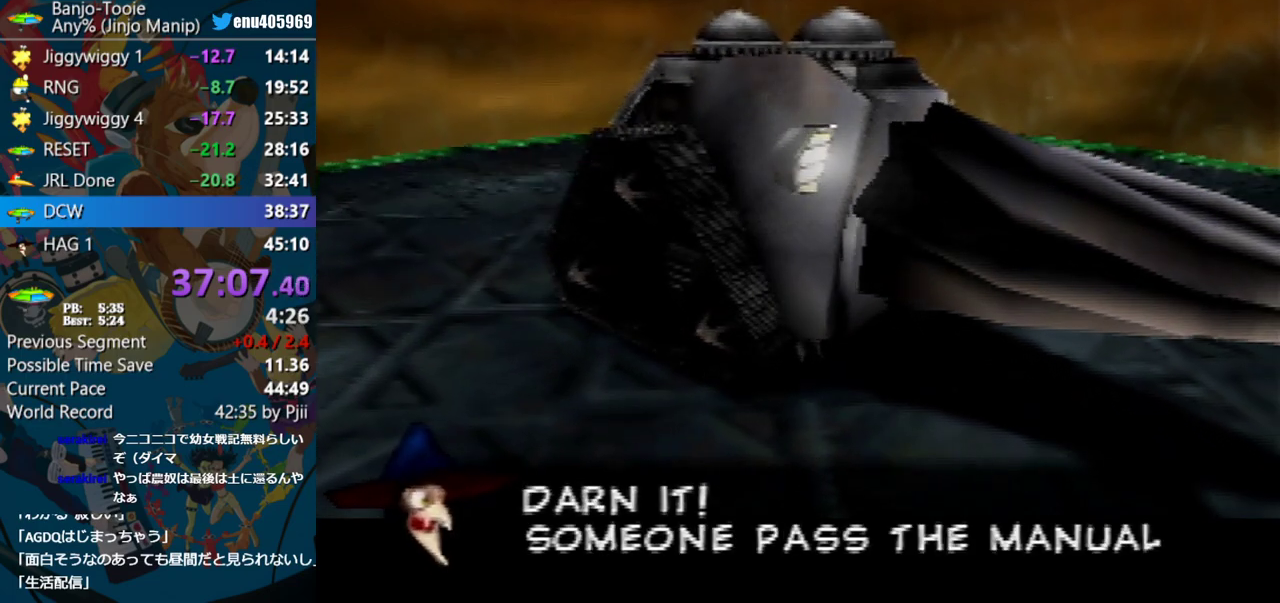
{"buttons": ["A"], "left_stick": "center", "events": []}
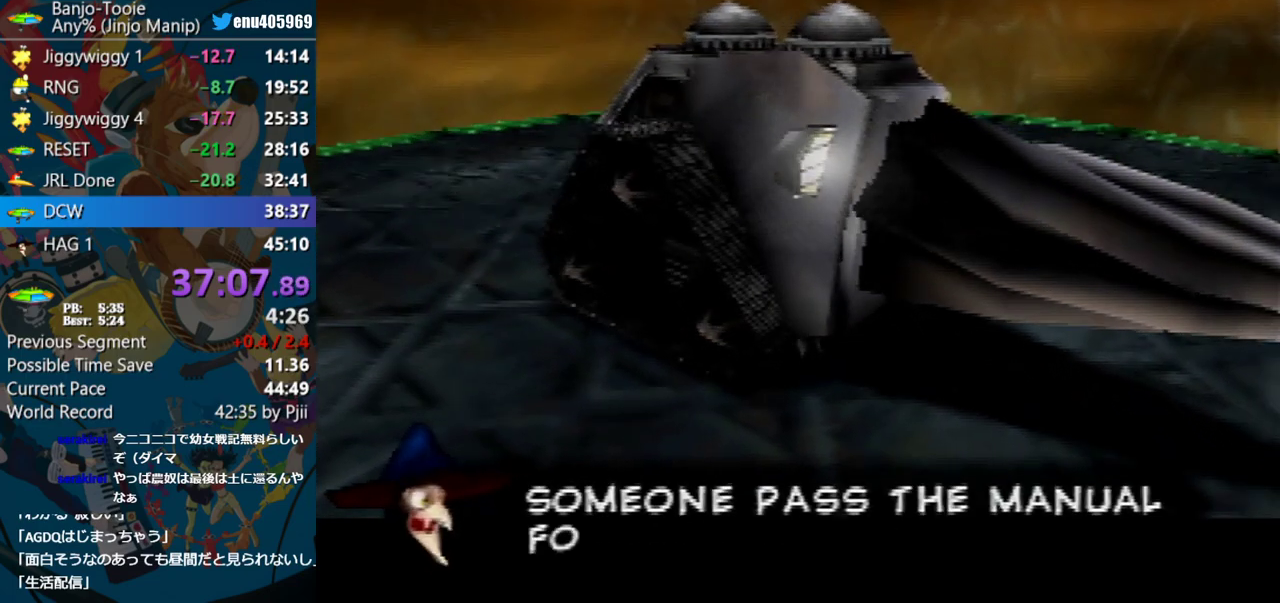
{"buttons": ["A"], "left_stick": "center", "events": []}
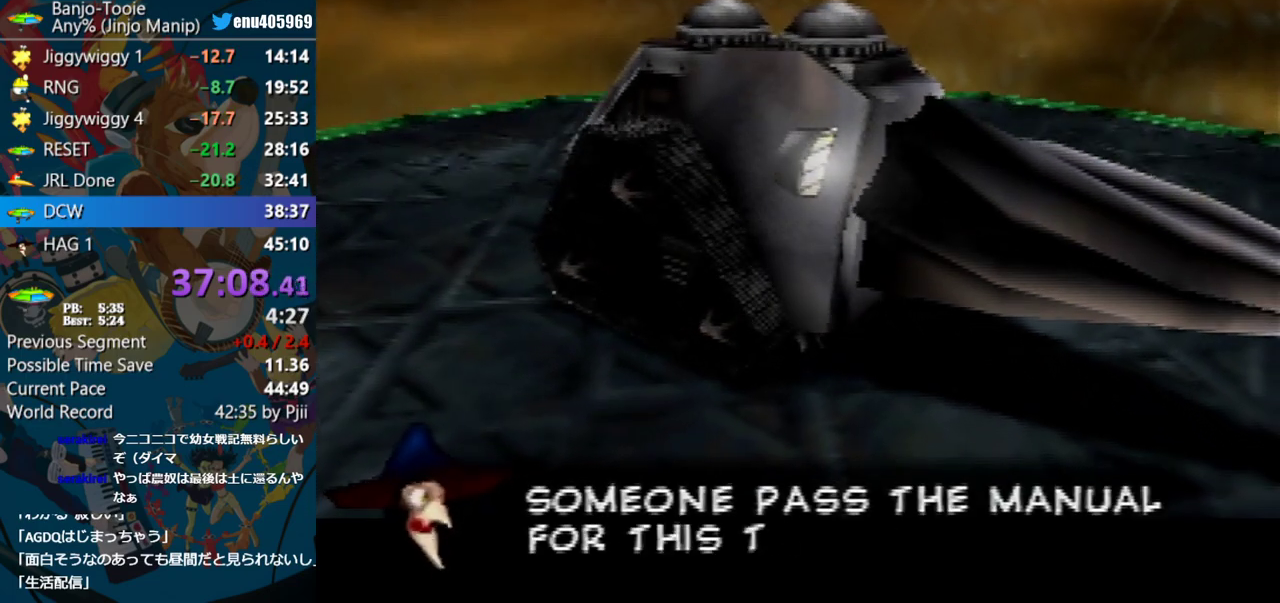
{"buttons": ["A"], "left_stick": "center", "events": []}
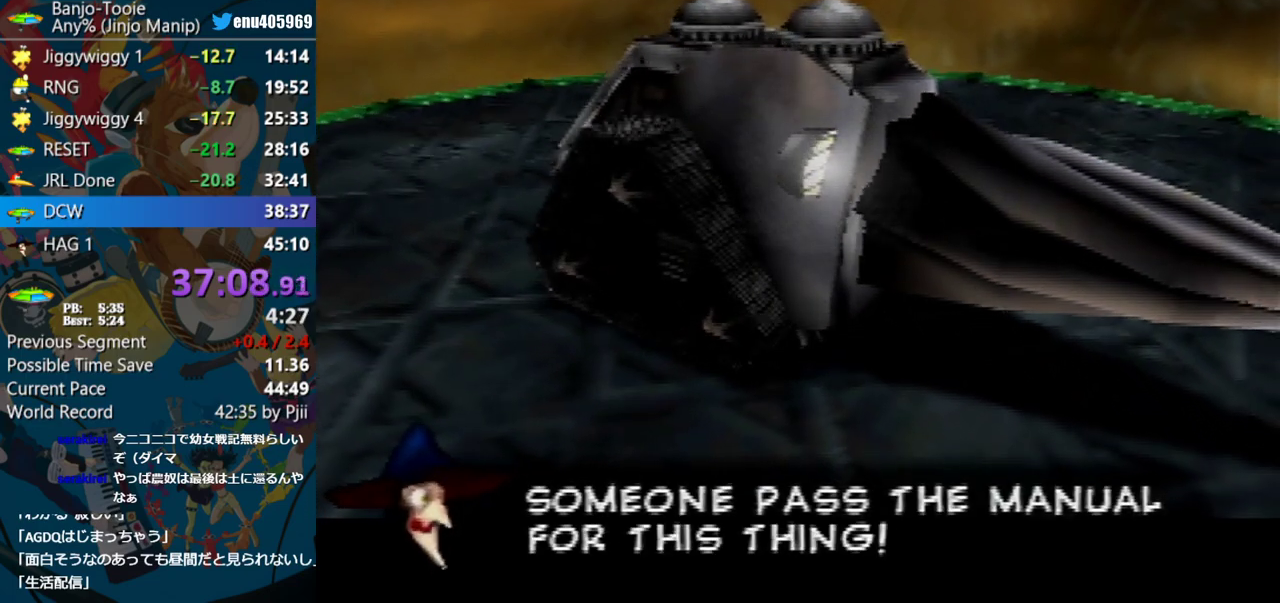
{"buttons": ["A"], "left_stick": "center", "events": []}
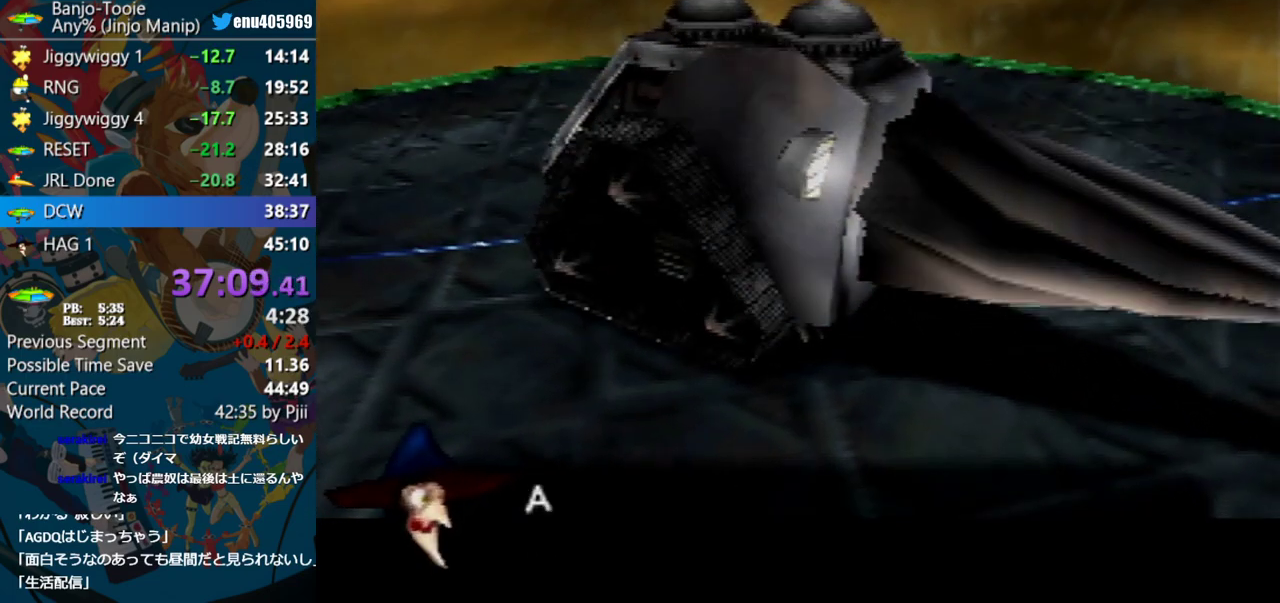
{"buttons": ["A"], "left_stick": "center", "events": []}